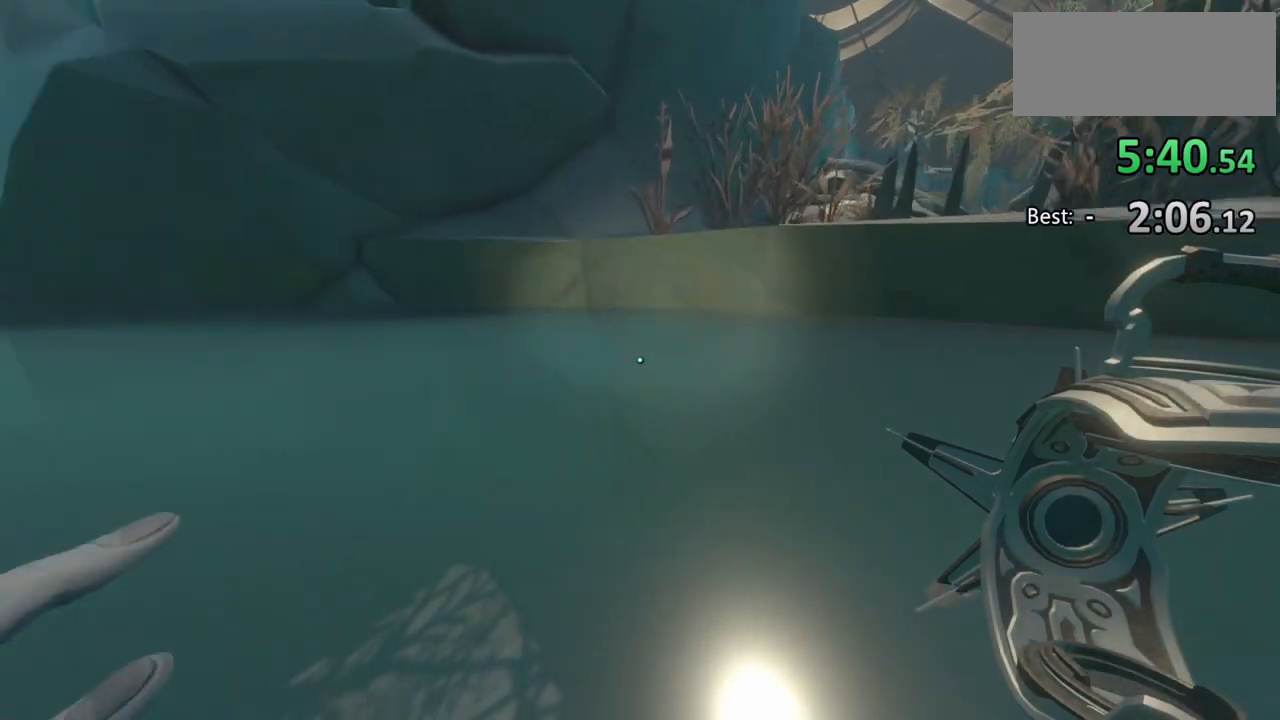
Gameplay with keyboard and mouse; each line is a JSON object with the keys and mouse buttons held at the frame after it. "events" lists presses ("down") and releases ("up") of "a", "ctrl", "d", "e", "f", "q", "r", "s", "shift", "space", "tab", "w", "mouse_left", "mouse_wheel", "mouse_right", "mouse_mb4" and "mouse_mb5" between this image and that frame as [ms after this image, input, new state], when the widget could be followed in between. "mouse_left", "mouse_wheel", "mouse_right", "mouse_mb4", "mouse_mb5" = the "left", "wheel", "right", "mb4", "mb5" buttons of the "mouse" list. No other keys are recorded. "wheel" means that the mouse wheel is clicked or scrolled. Mouse movement is not recorded.
{"keys": ["w"], "mouse": [], "events": []}
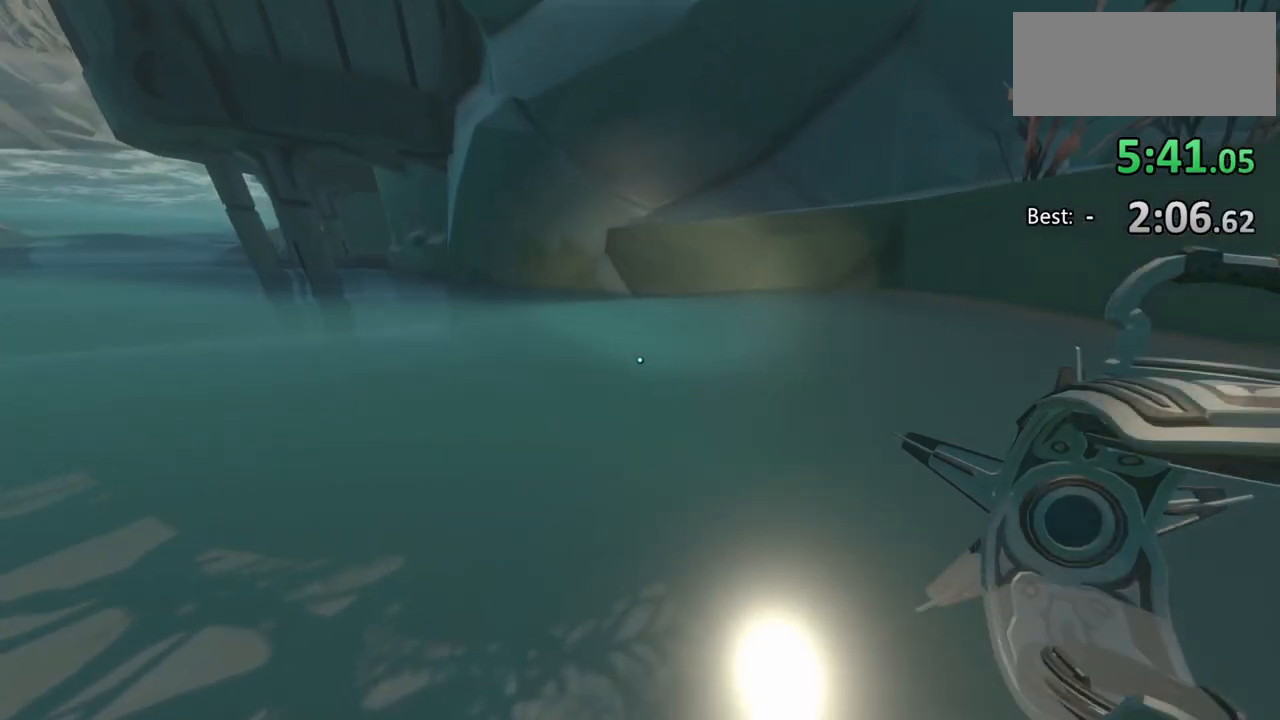
{"keys": ["w"], "mouse": [], "events": []}
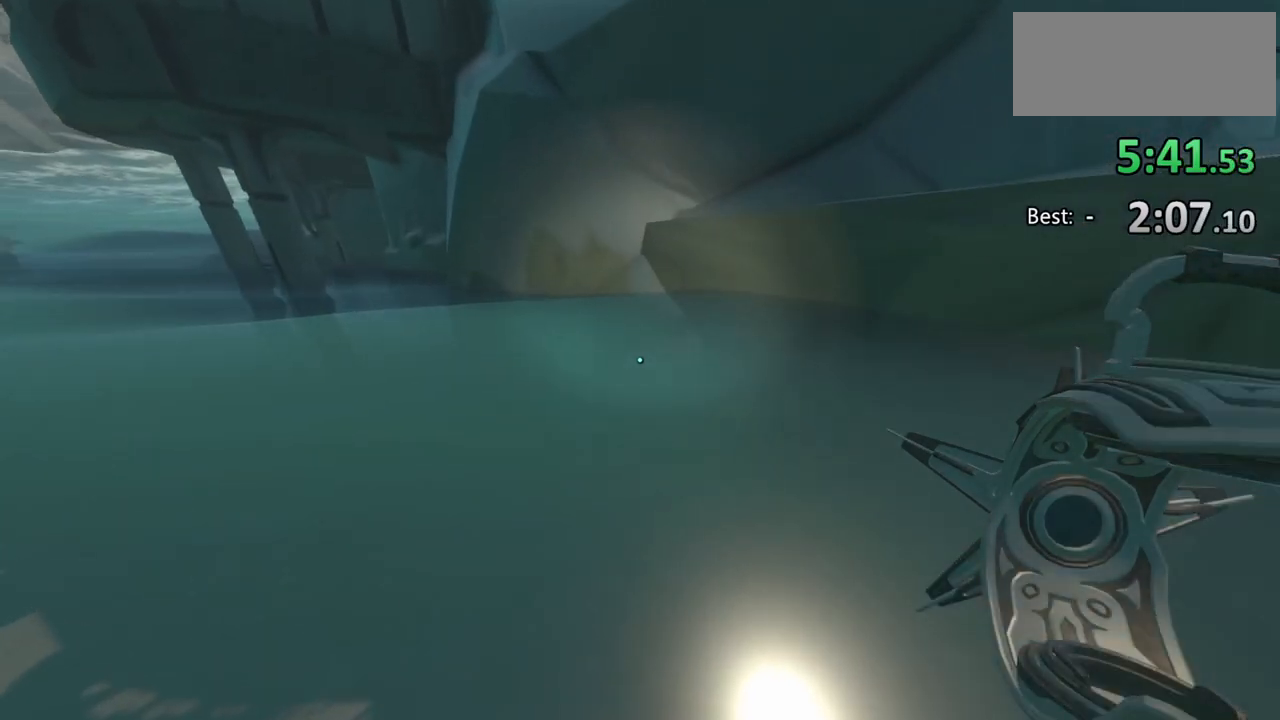
{"keys": ["w"], "mouse": [], "events": []}
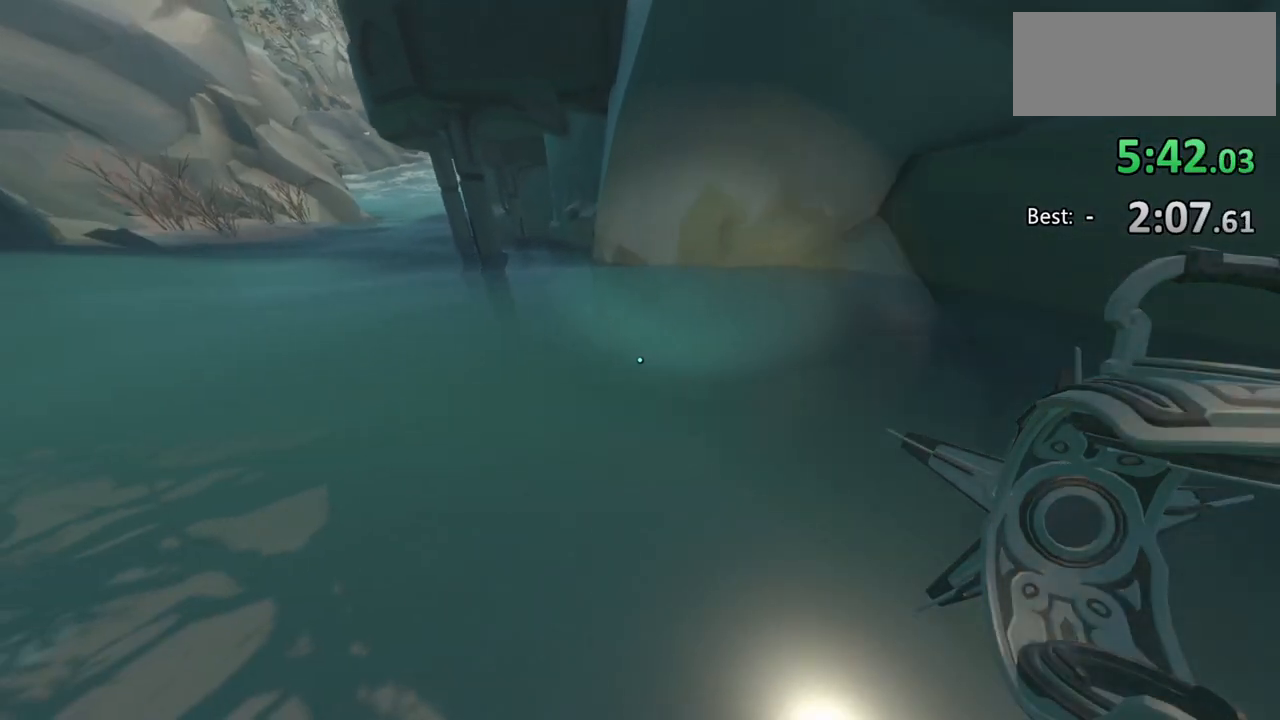
{"keys": ["w"], "mouse": [], "events": []}
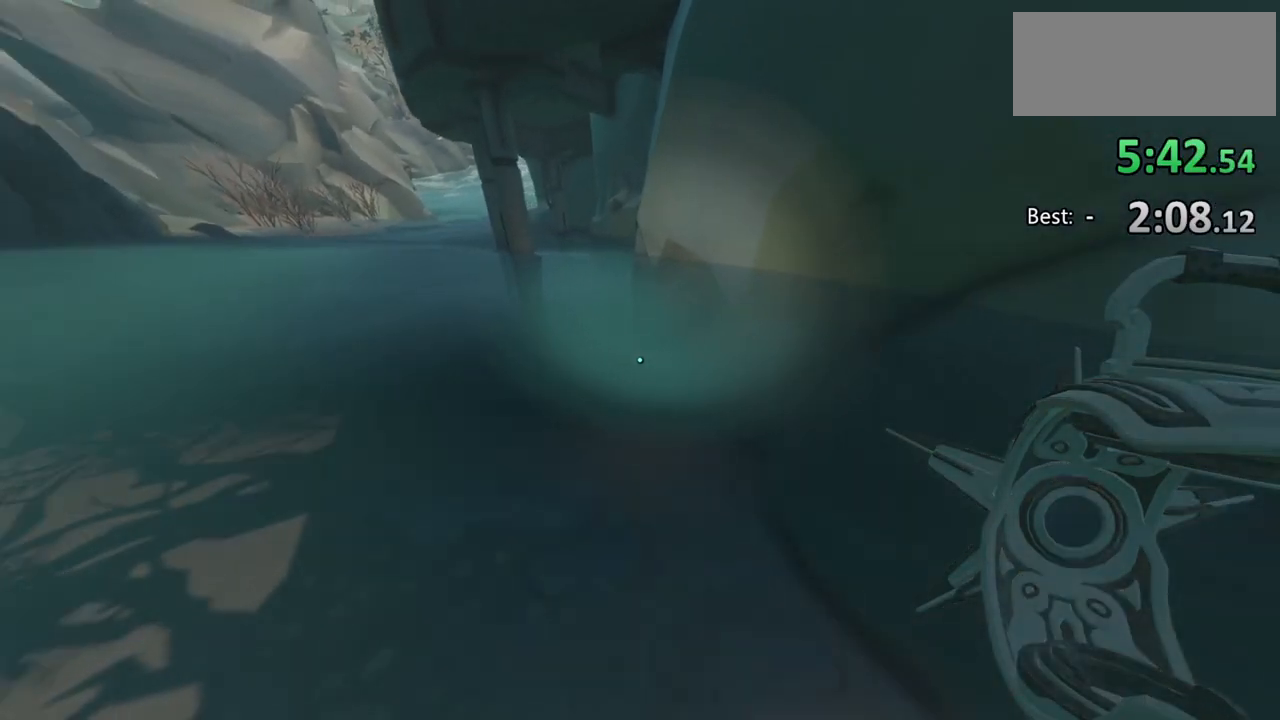
{"keys": ["w"], "mouse": [], "events": [[167, "a", "down"], [333, "a", "up"]]}
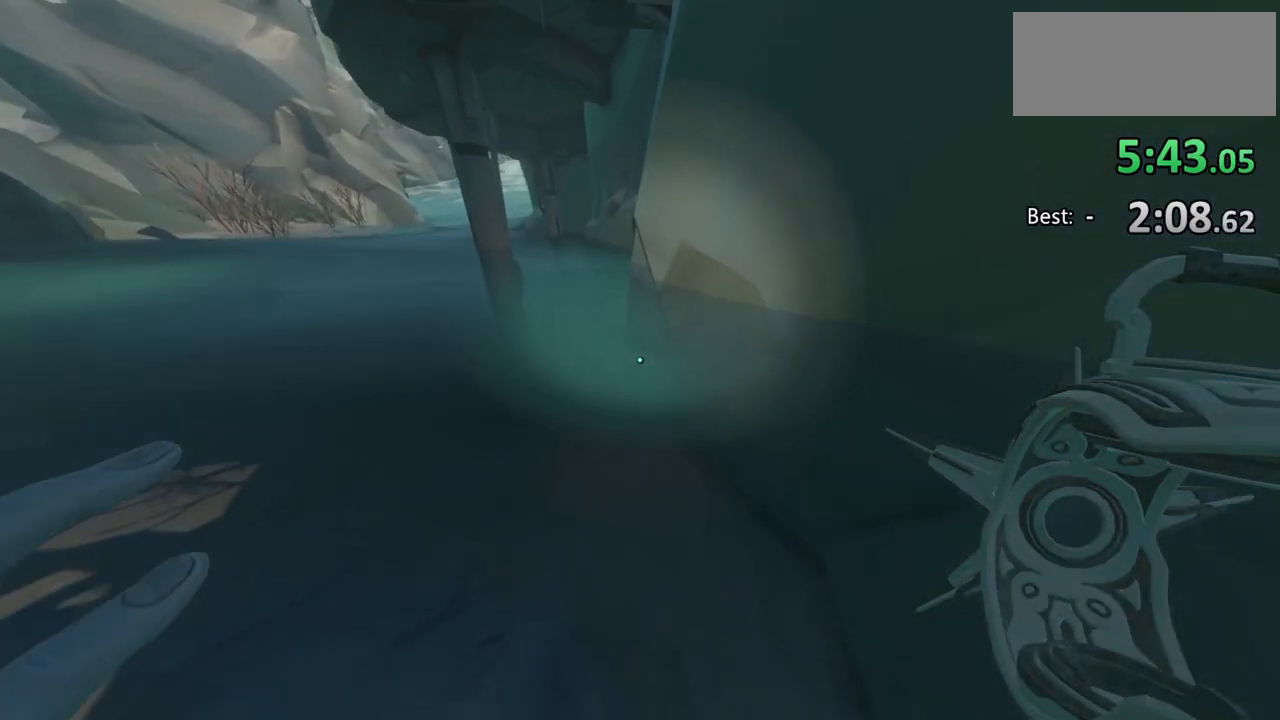
{"keys": [], "mouse": [], "events": [[67, "a", "down"], [267, "a", "up"], [267, "w", "up"]]}
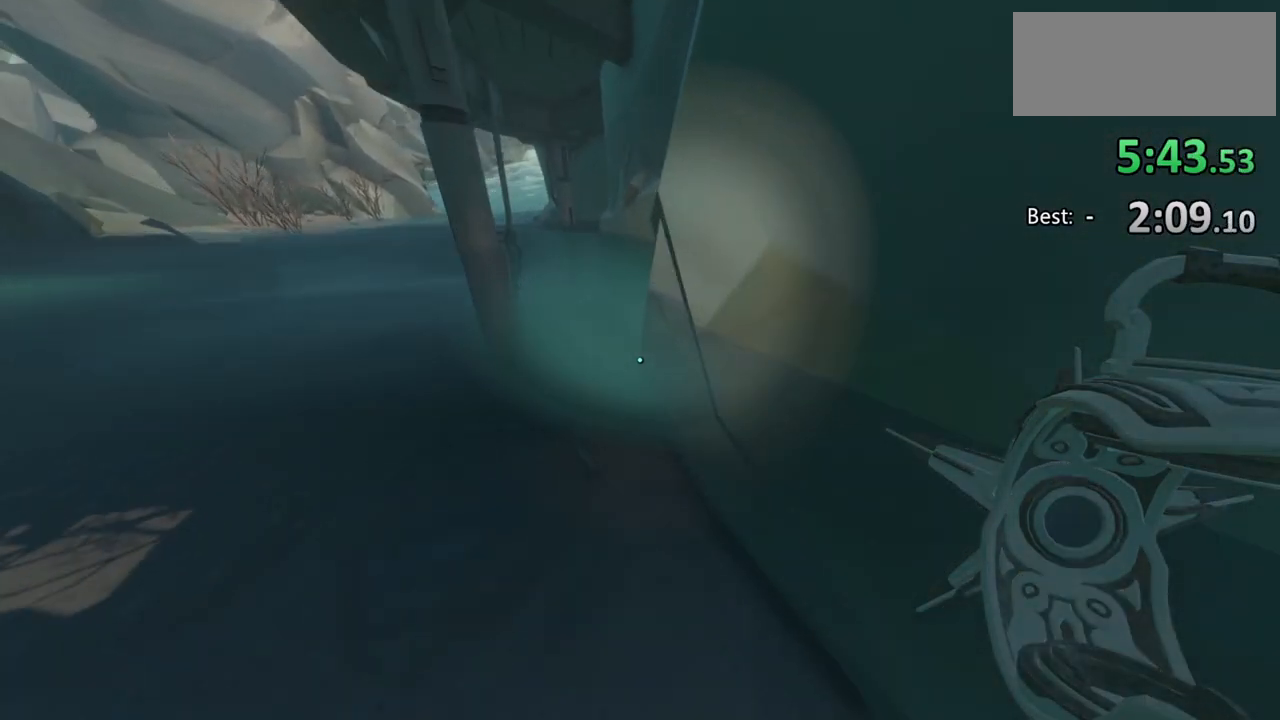
{"keys": ["w"], "mouse": [], "events": [[267, "w", "down"]]}
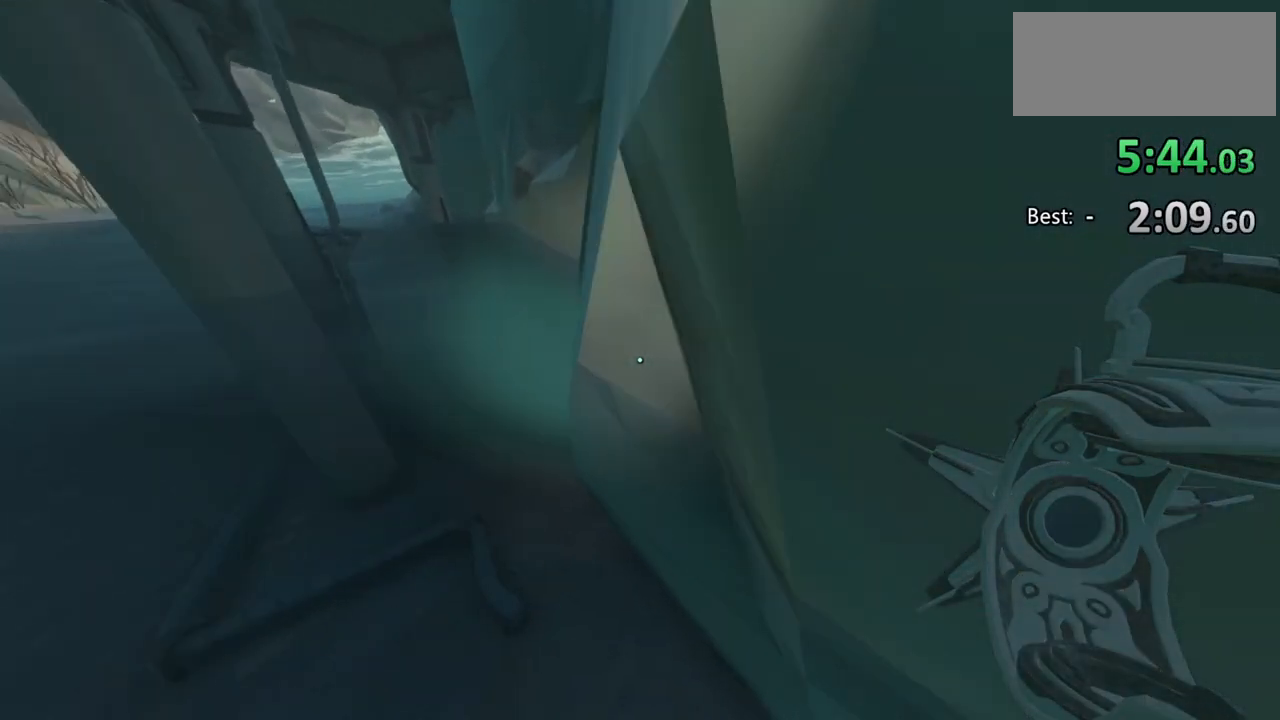
{"keys": ["w"], "mouse": [], "events": []}
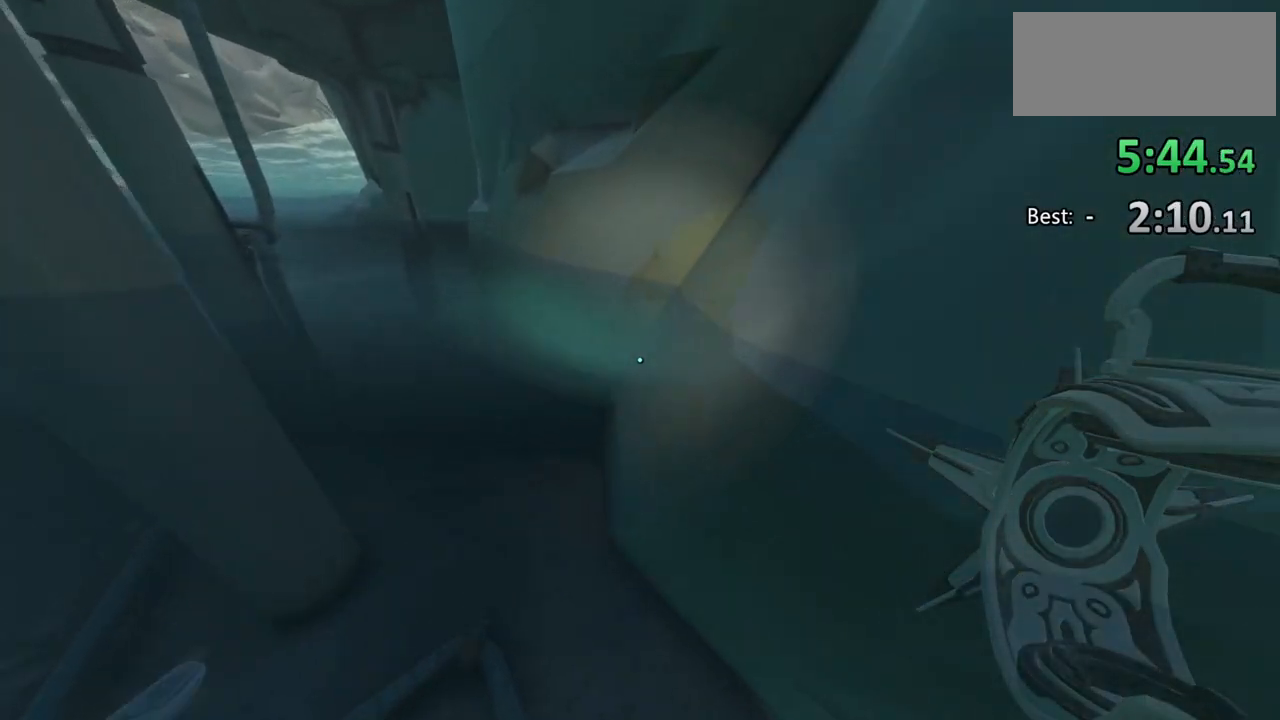
{"keys": ["w"], "mouse": [], "events": []}
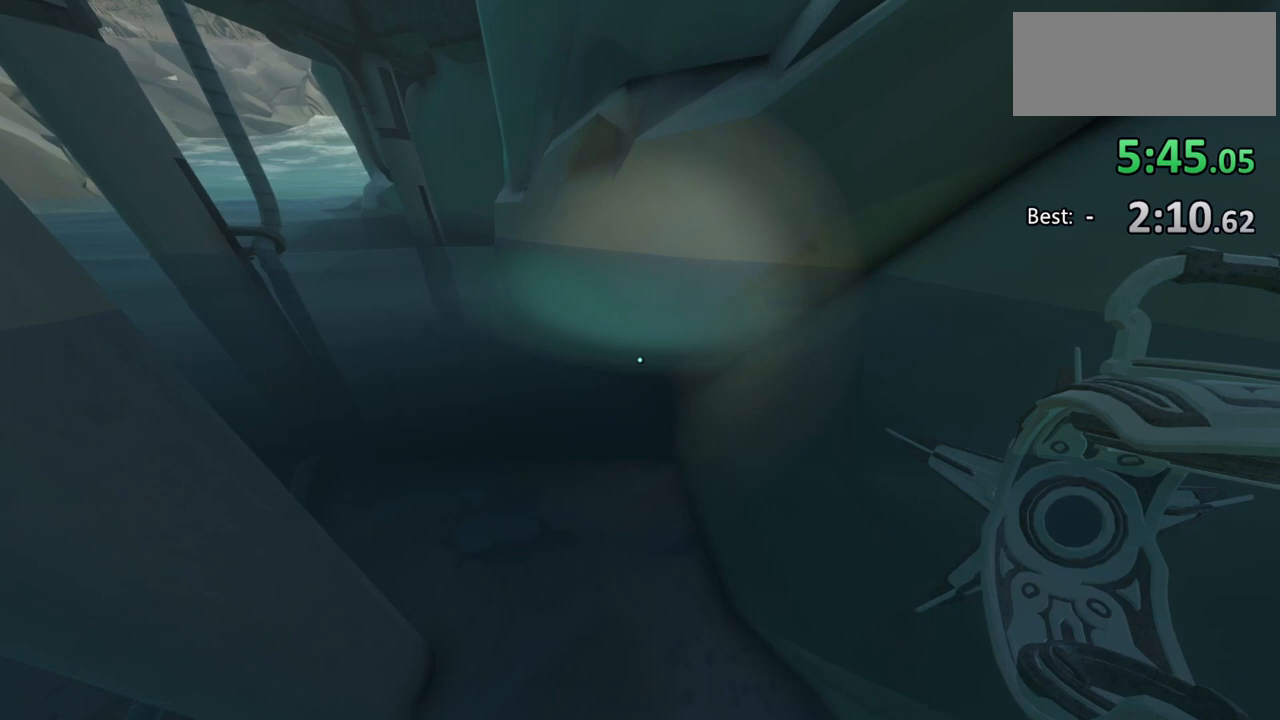
{"keys": ["w"], "mouse": [], "events": []}
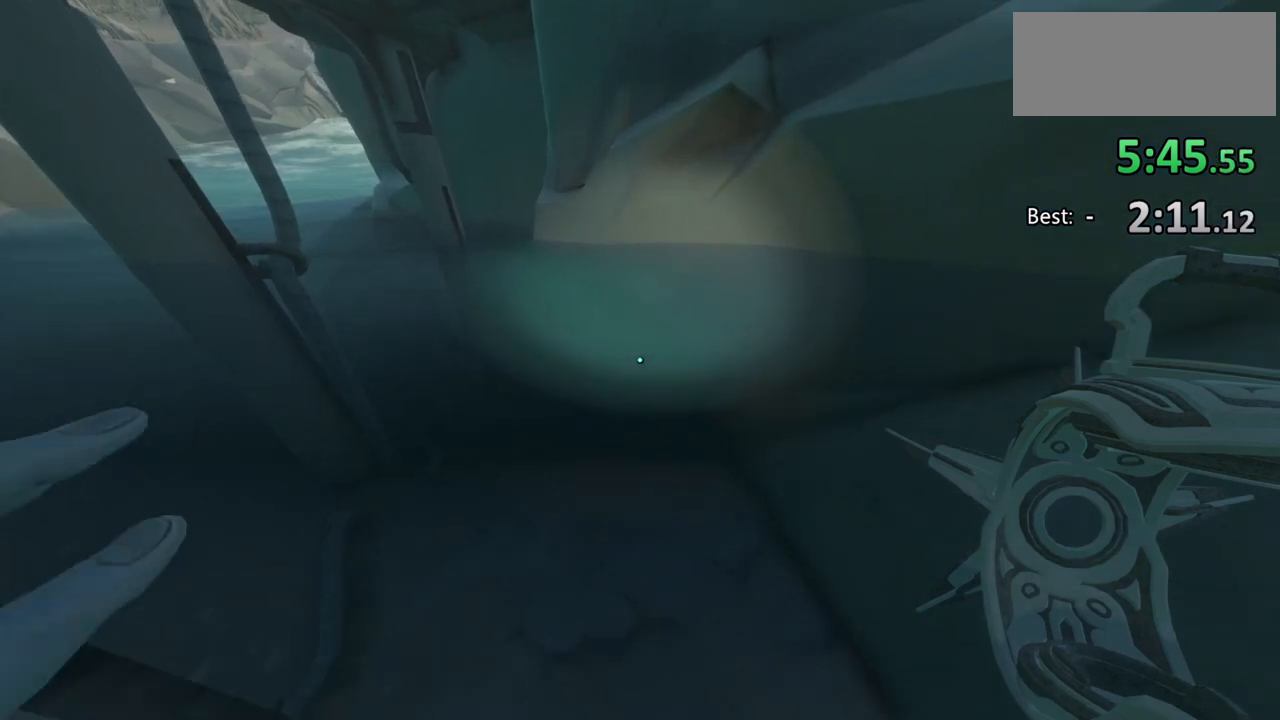
{"keys": ["w"], "mouse": [], "events": []}
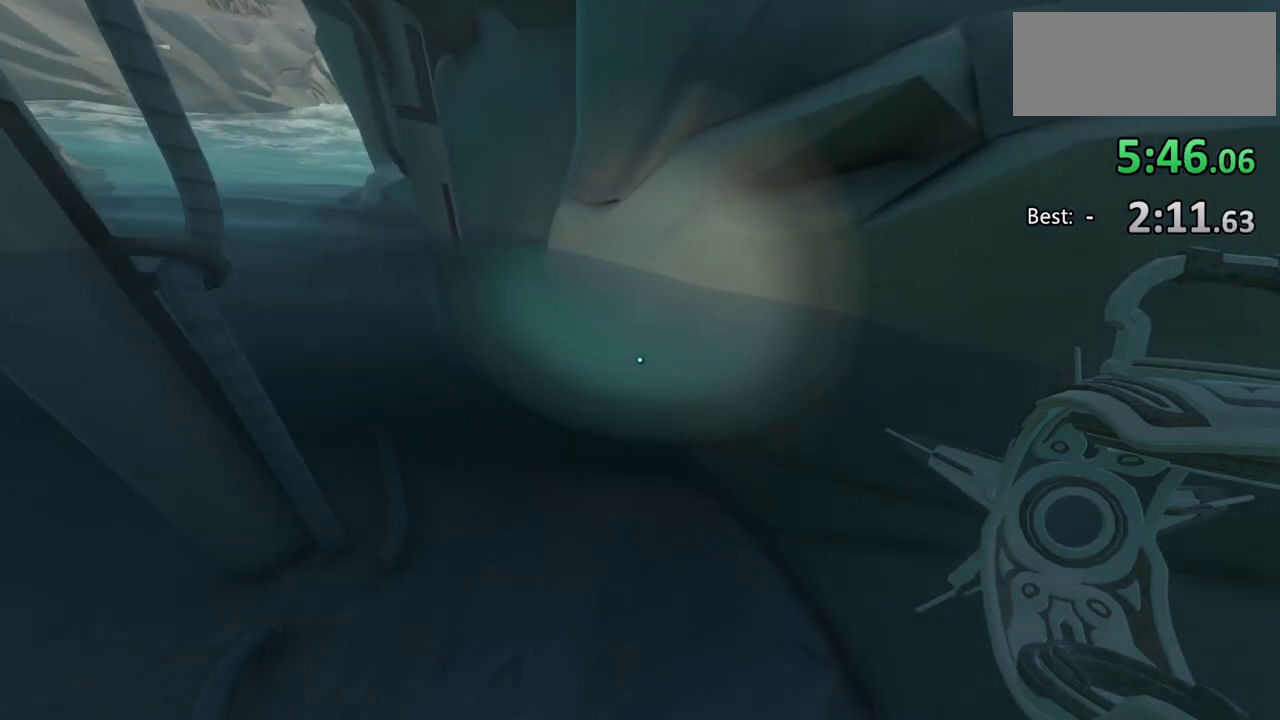
{"keys": ["w"], "mouse": [], "events": []}
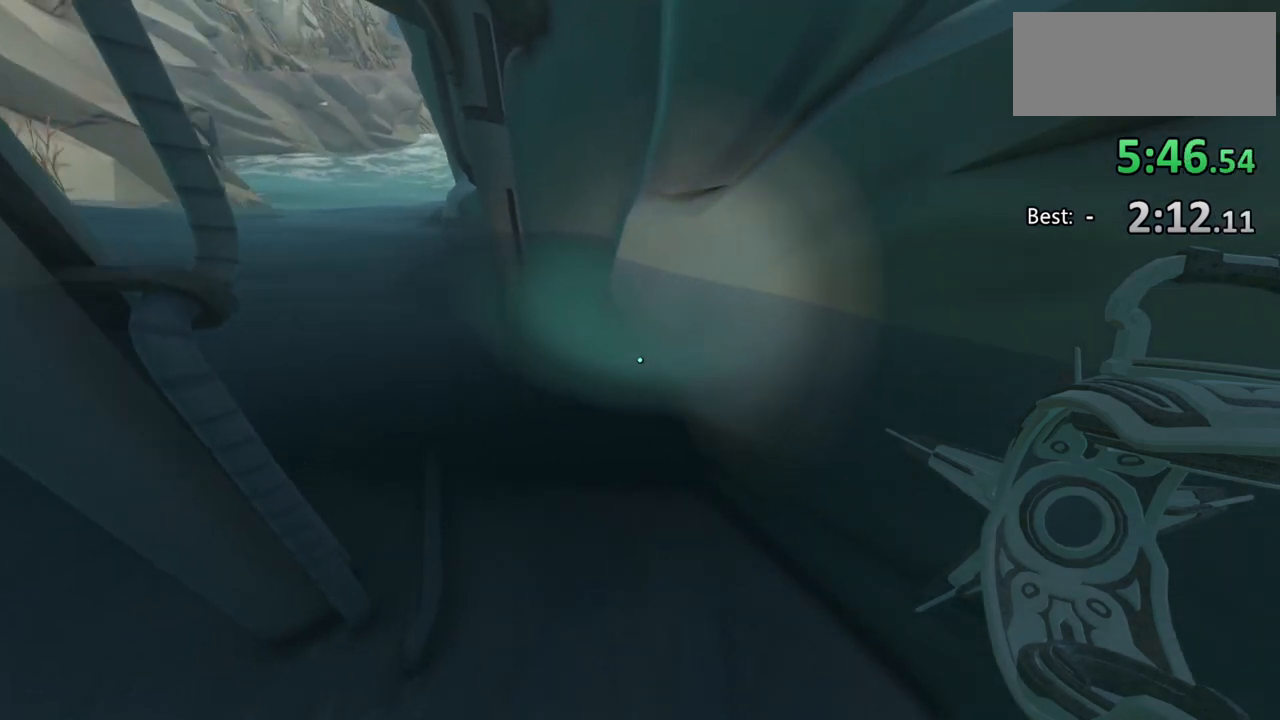
{"keys": ["w"], "mouse": [], "events": []}
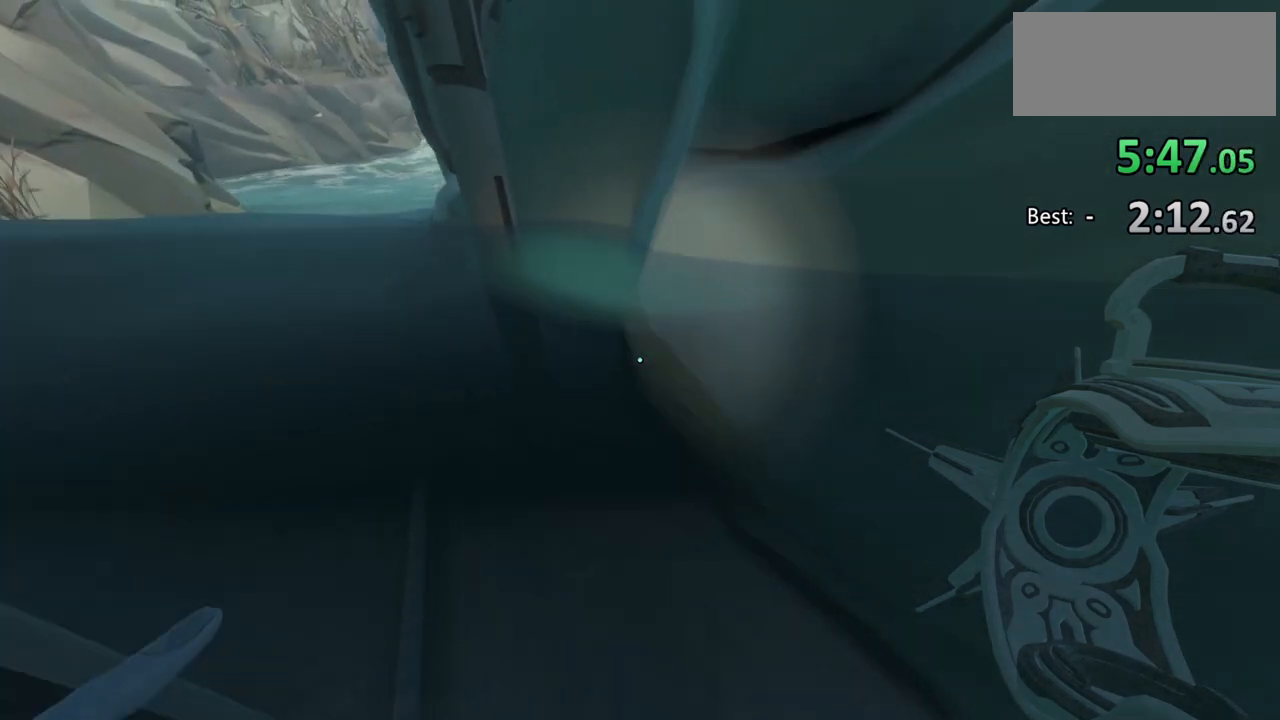
{"keys": ["w"], "mouse": [], "events": []}
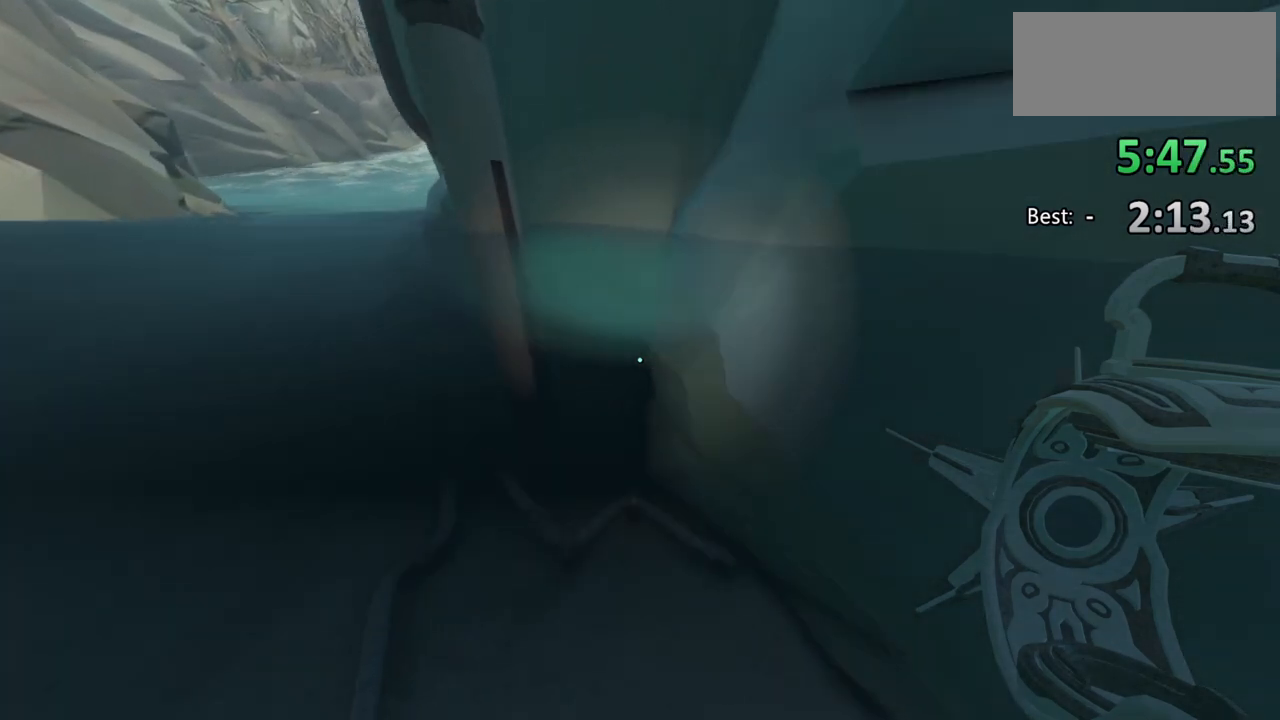
{"keys": [], "mouse": [], "events": [[167, "w", "up"], [233, "a", "down"], [433, "a", "up"]]}
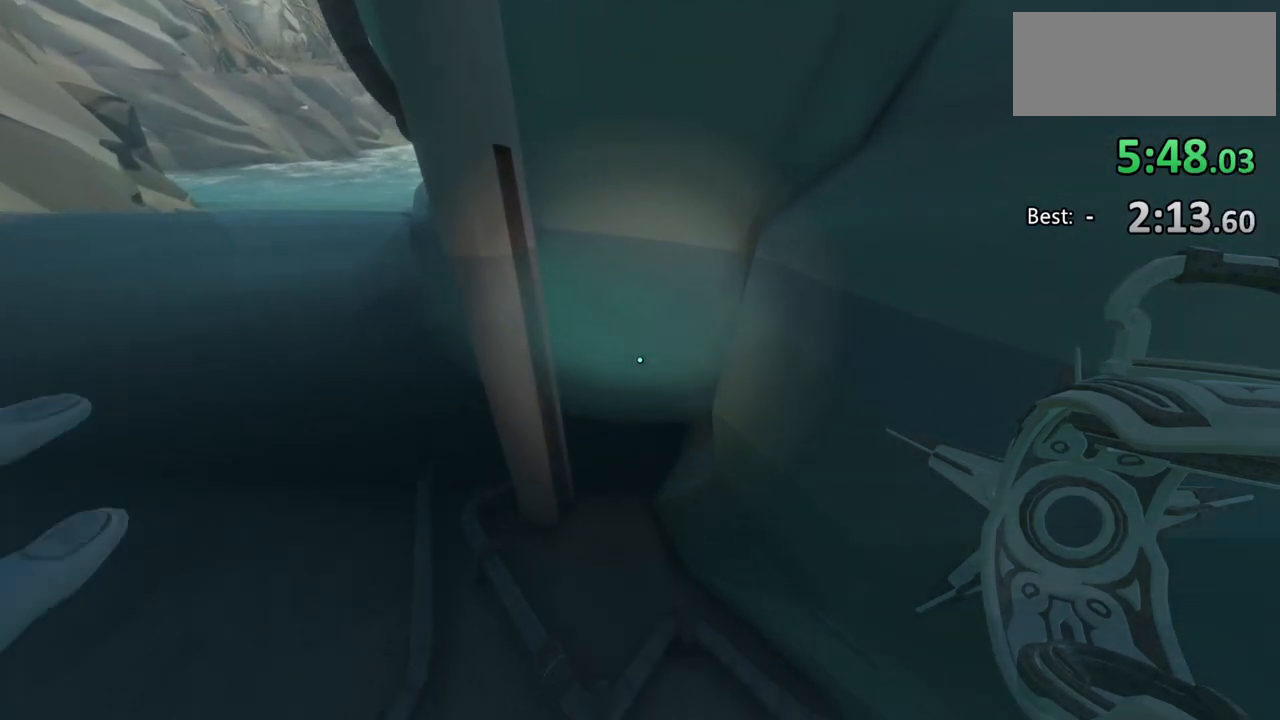
{"keys": [], "mouse": [], "events": [[100, "s", "down"], [467, "s", "up"]]}
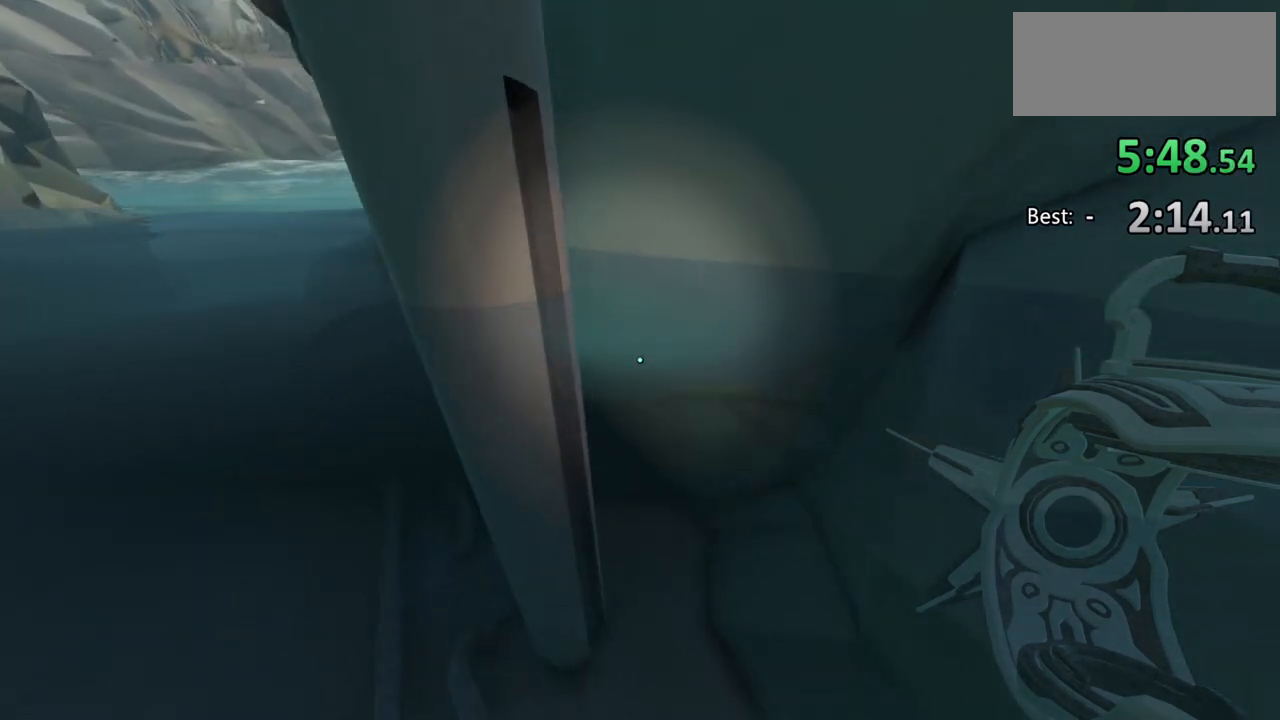
{"keys": ["d", "w"], "mouse": [], "events": [[167, "d", "down"], [433, "w", "down"]]}
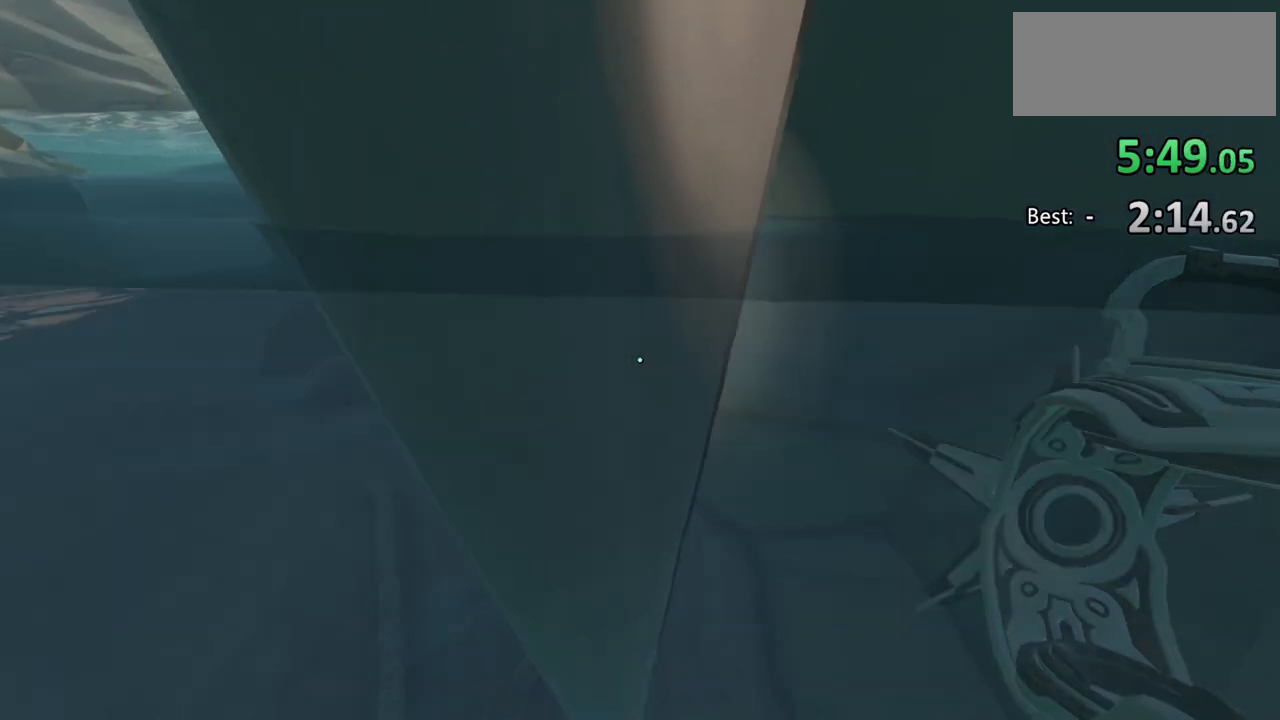
{"keys": ["d", "w"], "mouse": [], "events": [[233, "d", "up"], [400, "d", "down"]]}
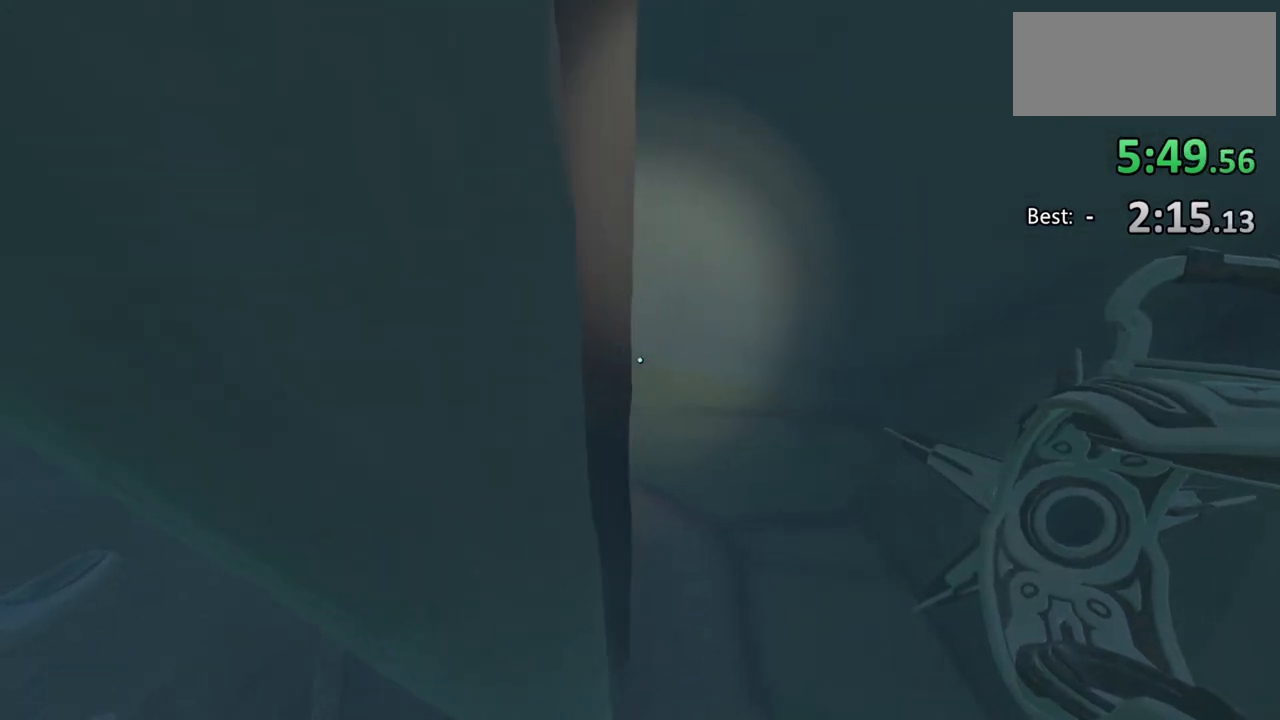
{"keys": ["a", "w"], "mouse": [], "events": [[200, "d", "up"], [433, "a", "down"]]}
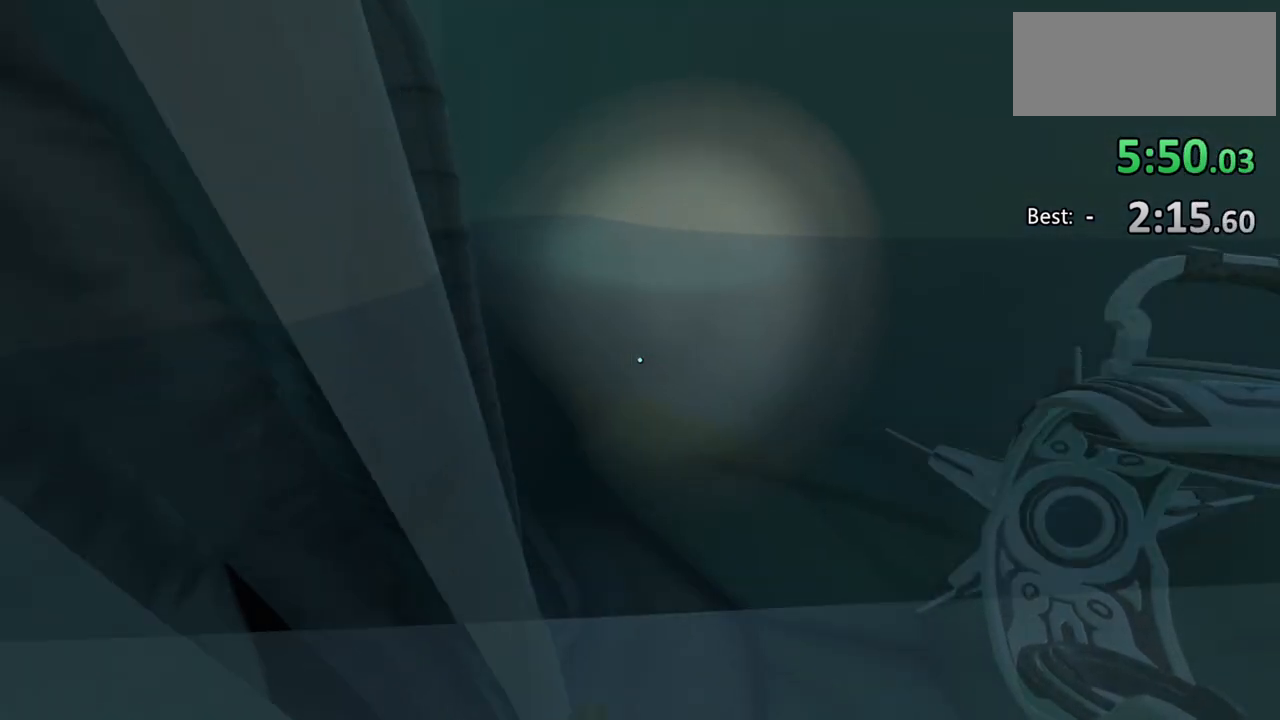
{"keys": ["w"], "mouse": [], "events": [[467, "a", "up"]]}
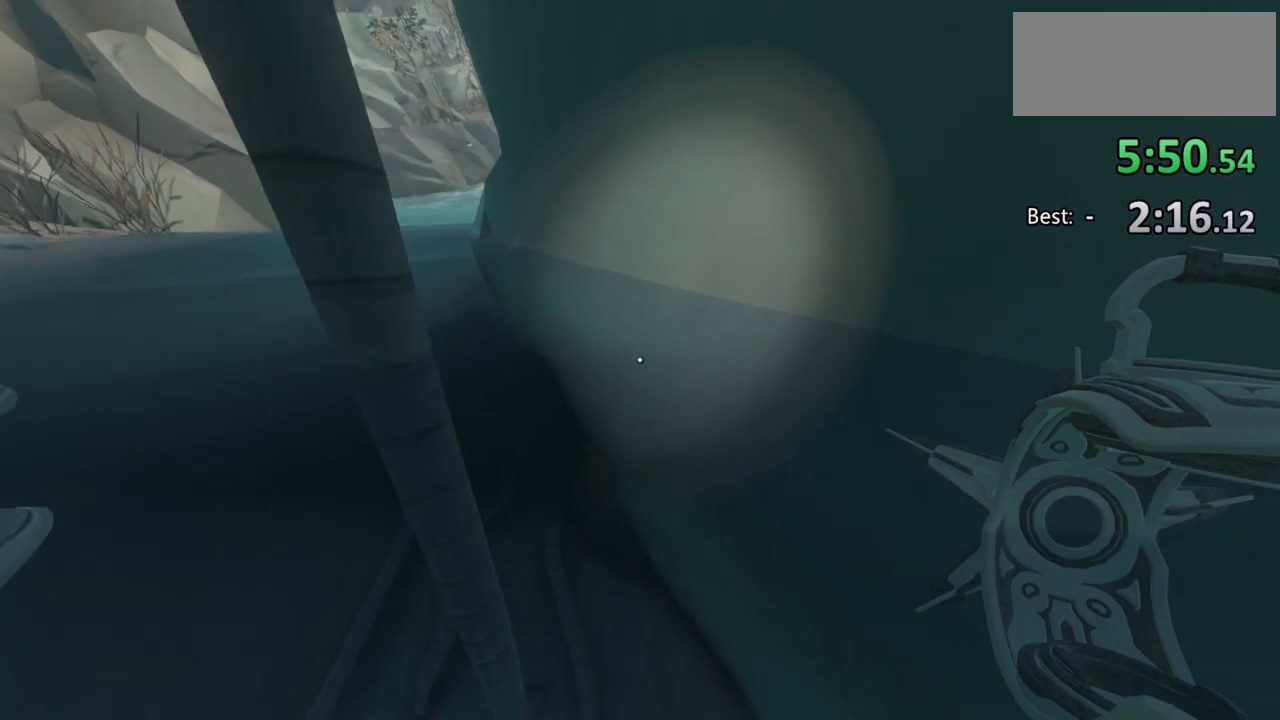
{"keys": [], "mouse": [], "events": [[167, "w", "up"]]}
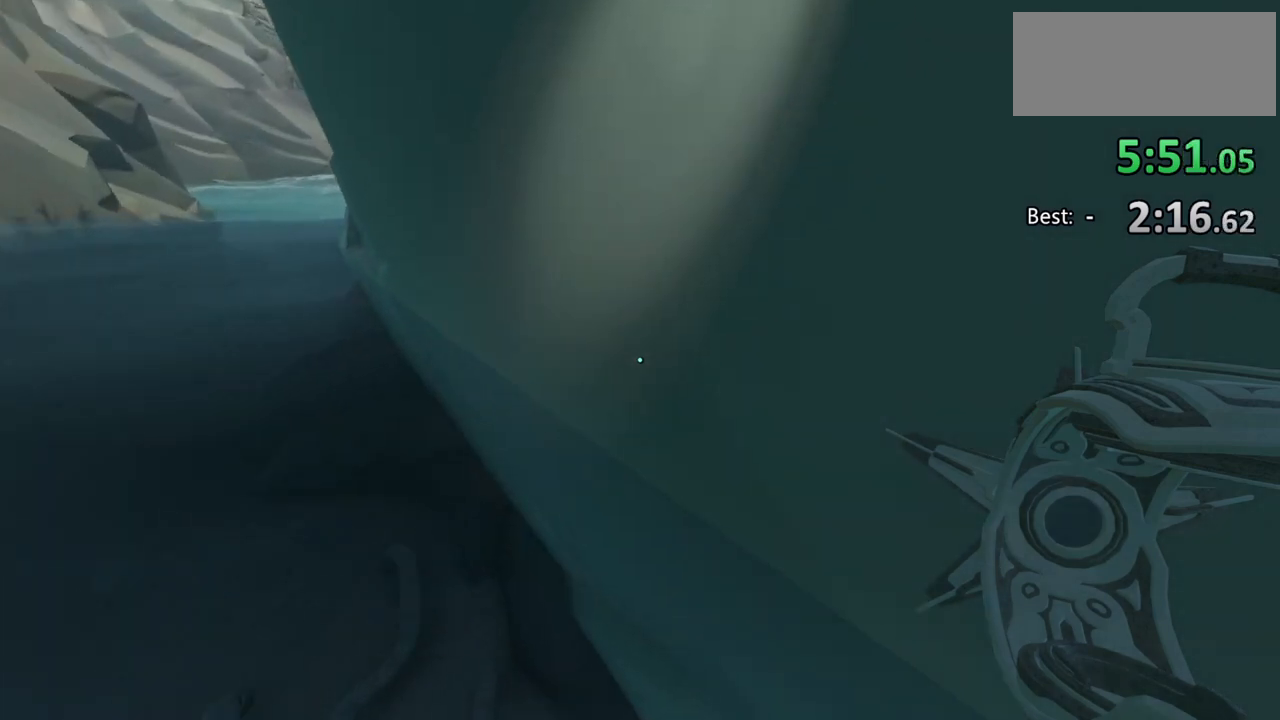
{"keys": ["w"], "mouse": [], "events": [[100, "w", "down"]]}
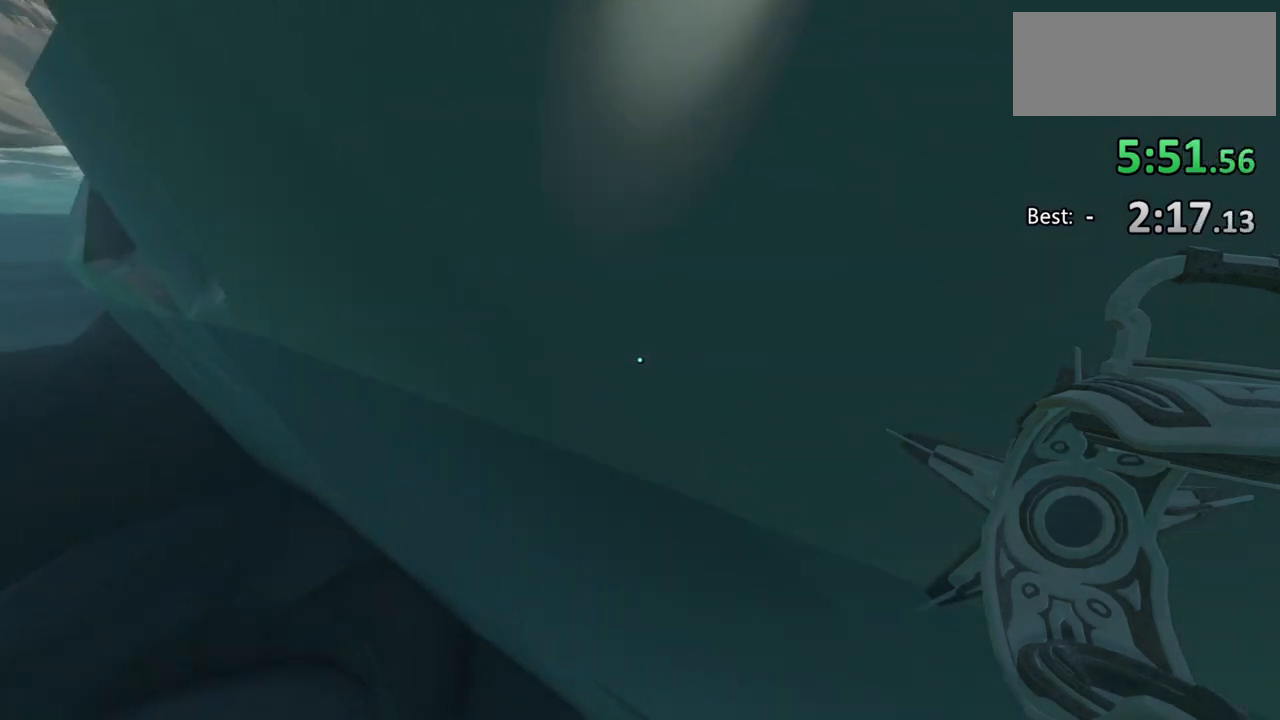
{"keys": ["w"], "mouse": [], "events": []}
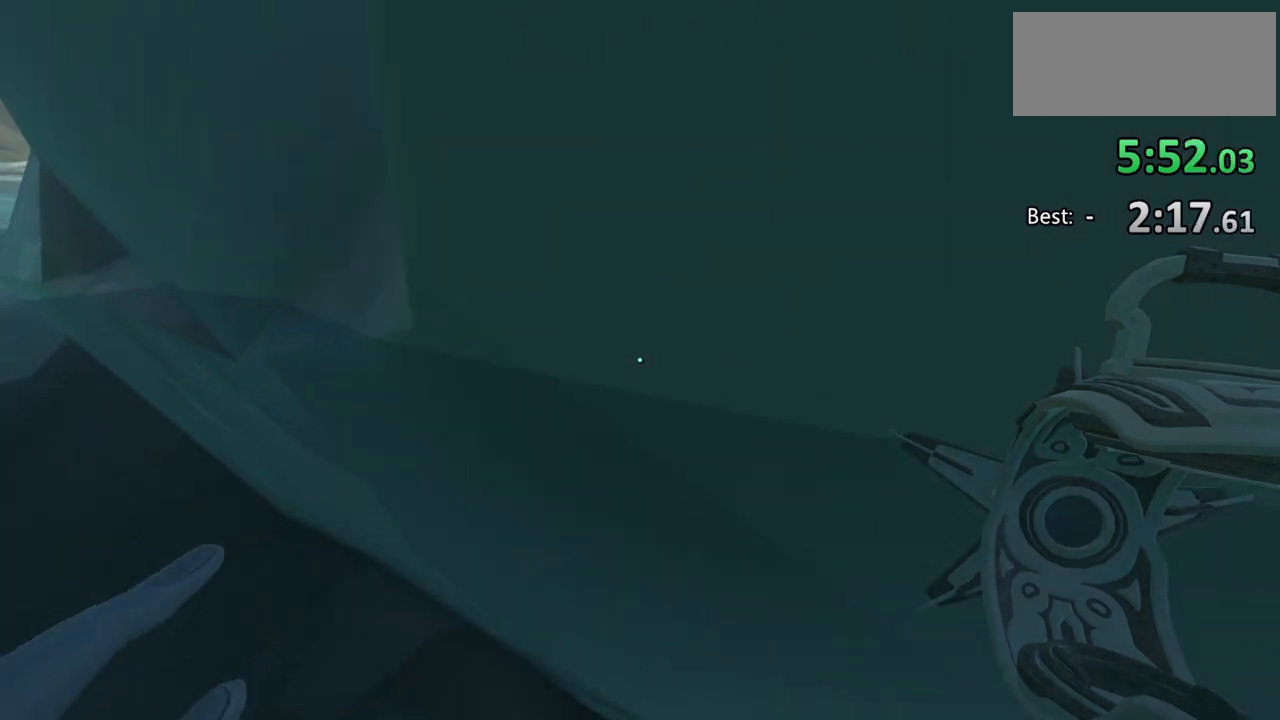
{"keys": ["d", "w"], "mouse": [], "events": [[467, "d", "down"]]}
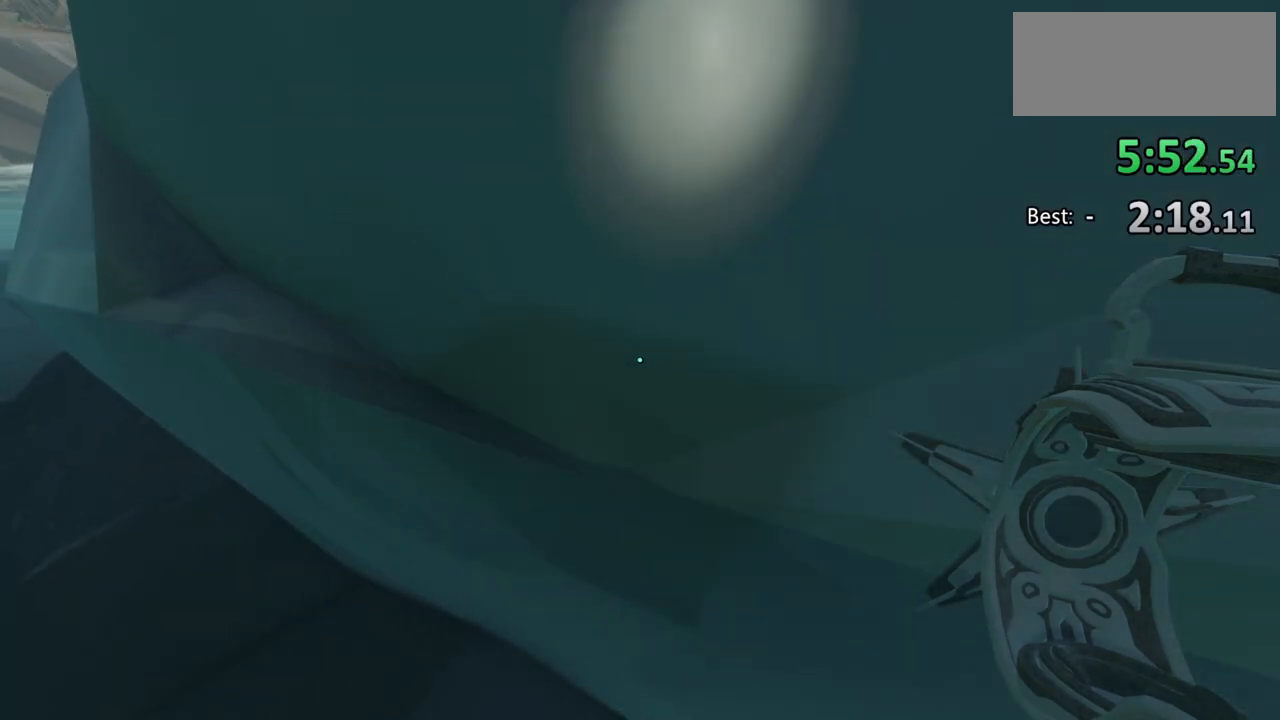
{"keys": ["d", "w"], "mouse": [], "events": []}
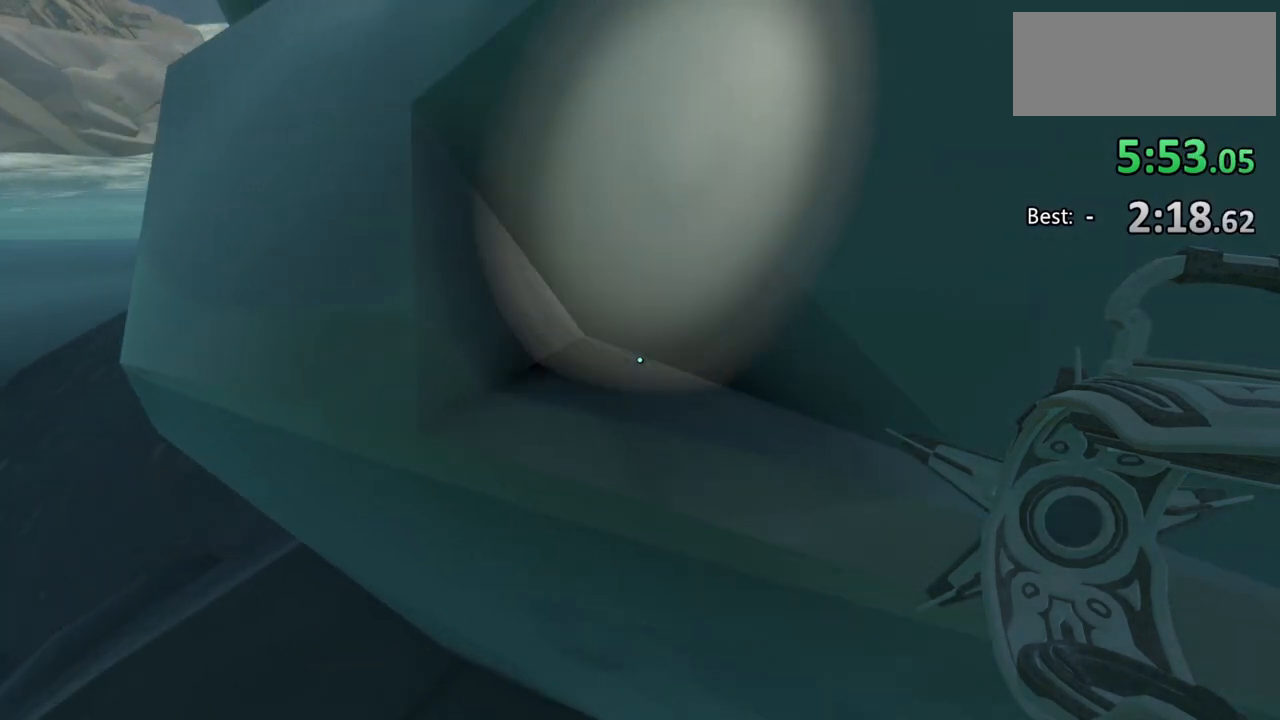
{"keys": ["d", "w"], "mouse": [], "events": []}
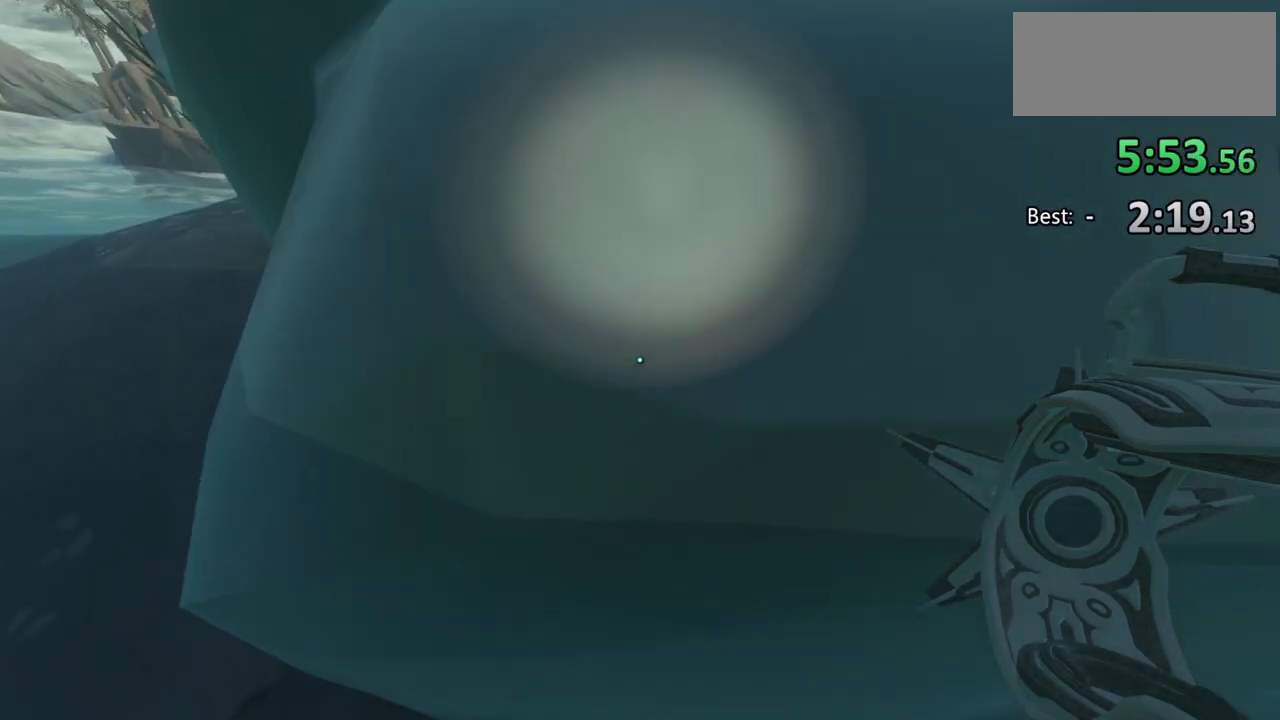
{"keys": ["d", "w"], "mouse": [], "events": []}
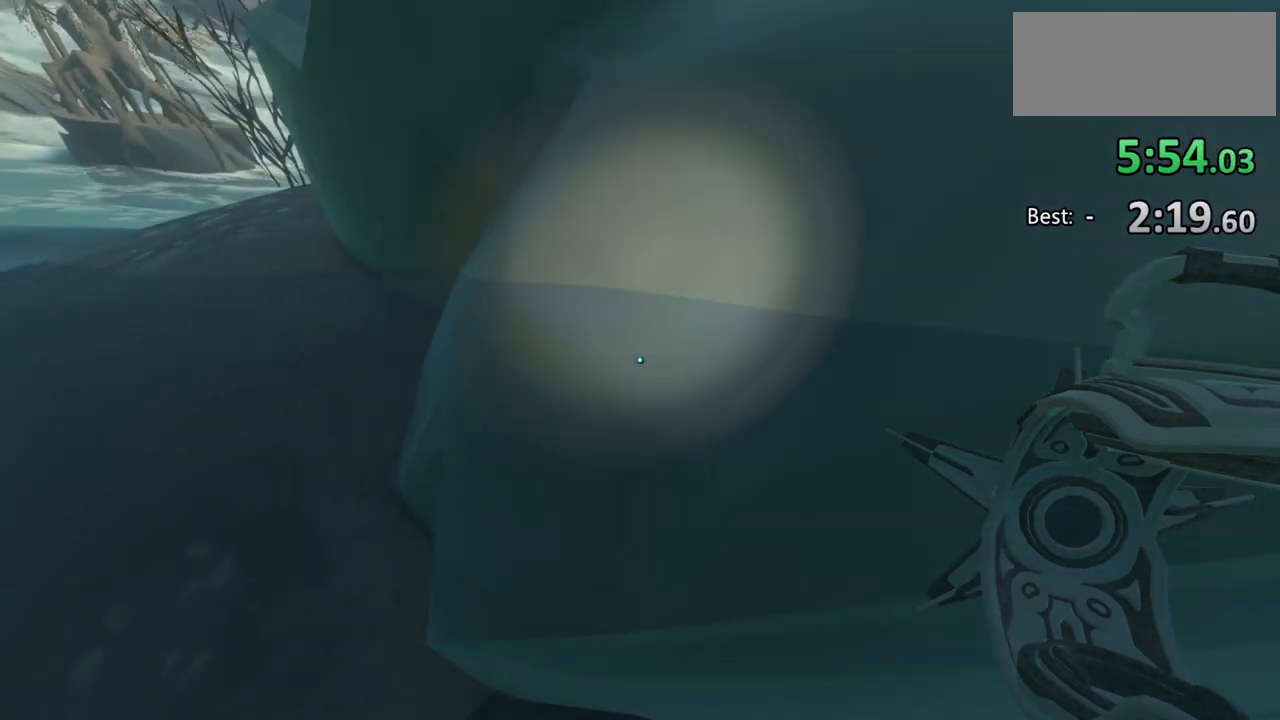
{"keys": ["d", "w"], "mouse": [], "events": []}